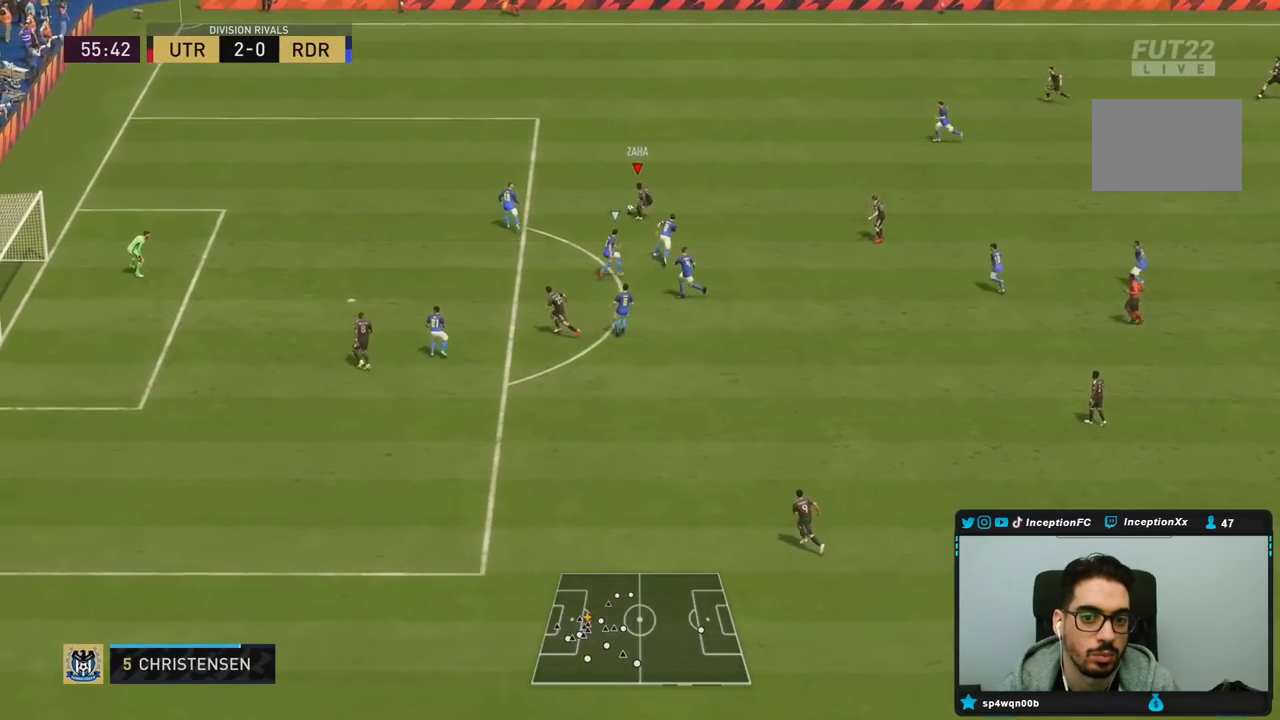
Gameplay with a controller (PlayStation layout); each line is a JSON object with the inputs held at the frame after it (dt_ms = milliseconds from this image to that frame). "events" lists button and stick changes between this image and that frame as [ms after this image, input, new state], when the widget could be followed in between. Not read: L3 R3.
{"dt_ms": 500, "buttons": [], "left_stick": "center", "right_stick": "center", "events": [[100, "right_stick", "down"], [167, "right_stick", "right"], [233, "right_stick", "up-left"], [300, "right_stick", "center"]]}
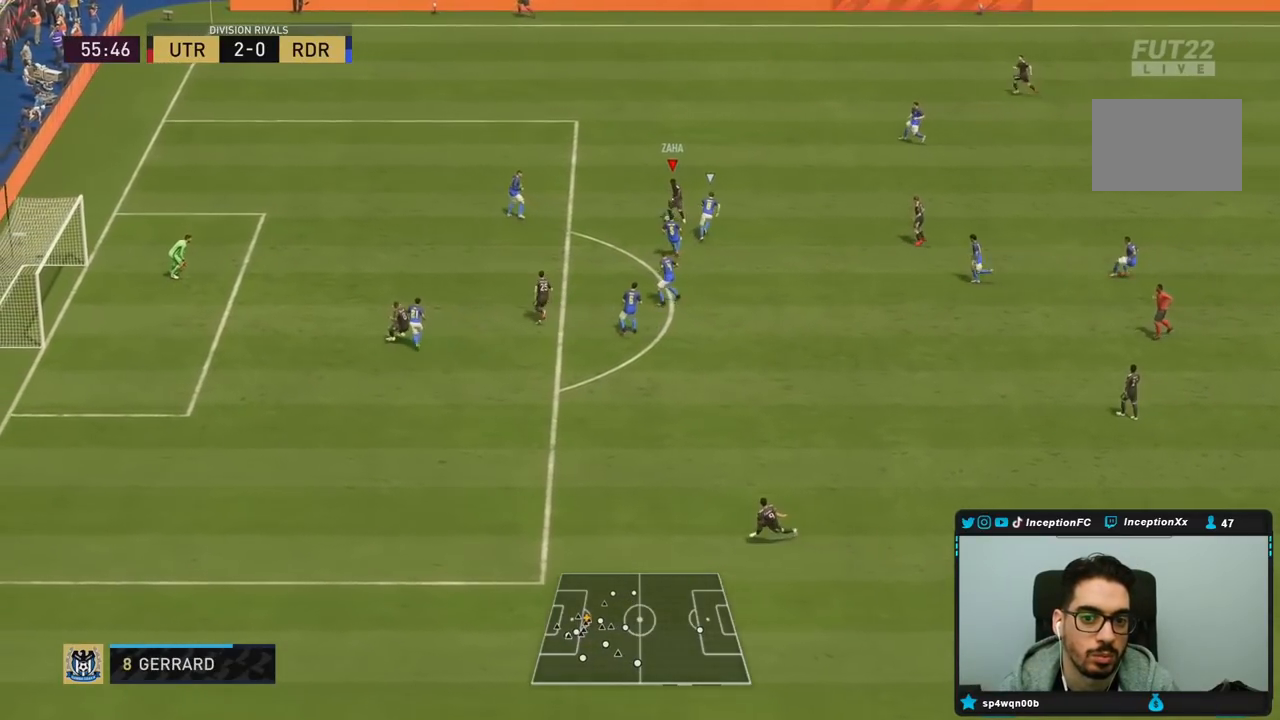
{"dt_ms": 500, "buttons": [], "left_stick": "center", "right_stick": "center", "events": []}
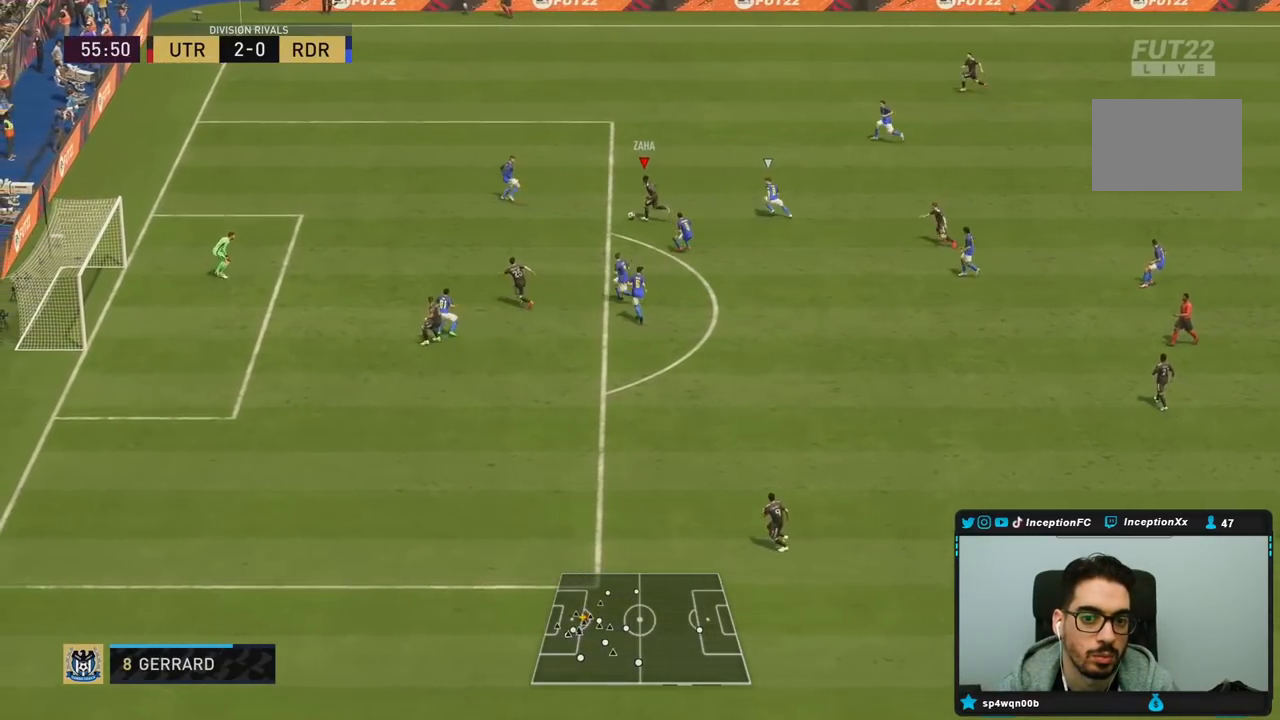
{"dt_ms": 500, "buttons": ["CIRCLE"], "left_stick": "center", "right_stick": "center", "events": [[300, "CIRCLE", "down"]]}
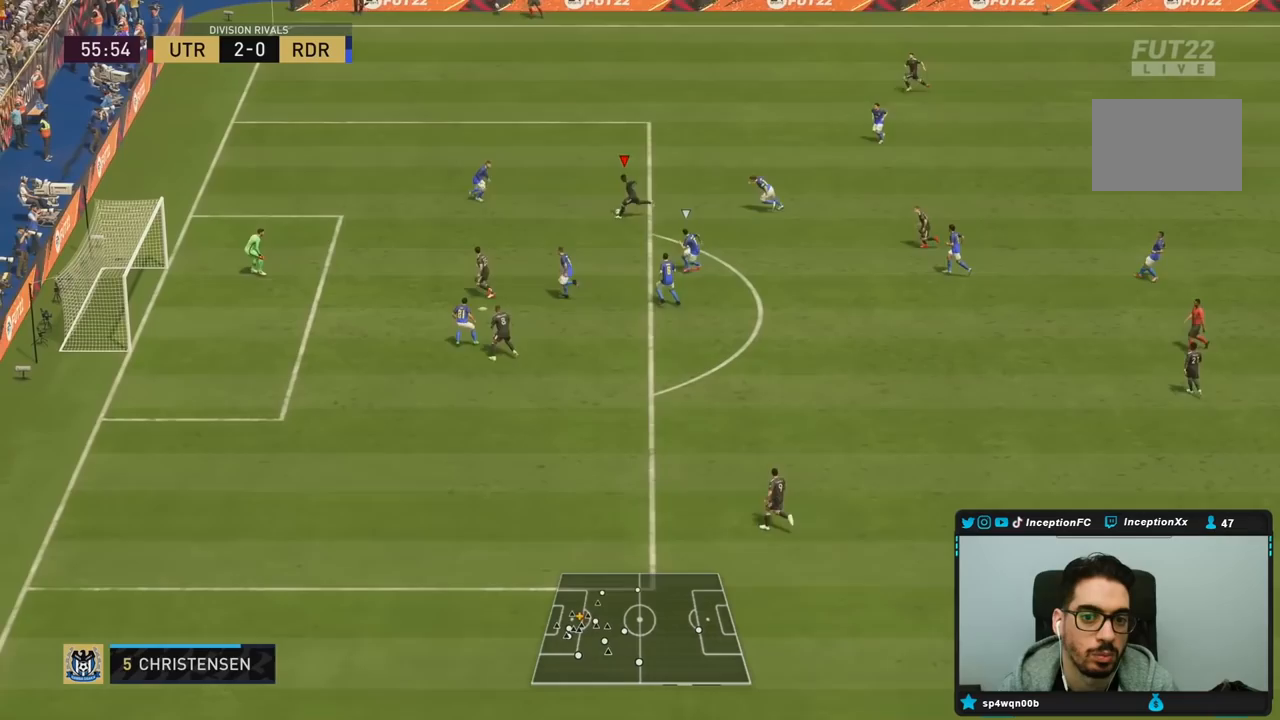
{"dt_ms": 500, "buttons": [], "left_stick": "down", "right_stick": "center", "events": [[17, "CIRCLE", "up"], [100, "R2", "down"], [133, "L2", "down"], [217, "left_stick", "down"], [317, "R2", "up"], [333, "L2", "up"]]}
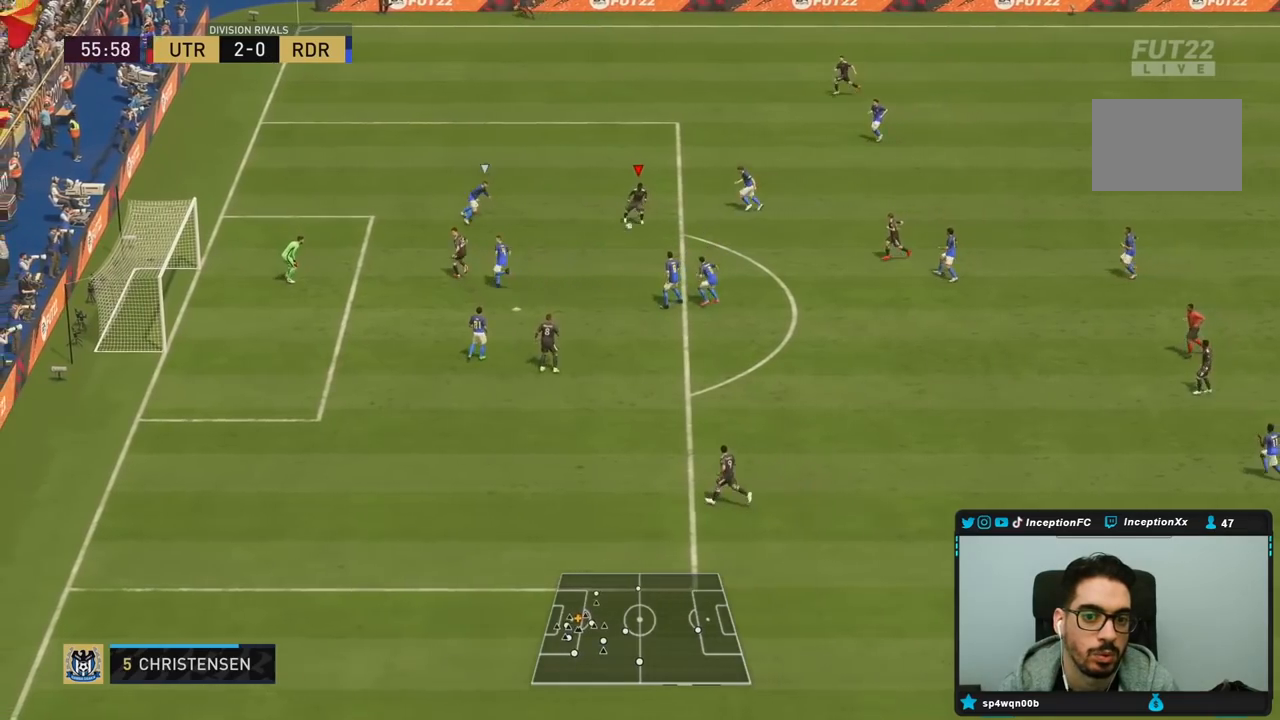
{"dt_ms": 500, "buttons": ["CIRCLE"], "left_stick": "center", "right_stick": "center", "events": [[150, "left_stick", "center"], [317, "CIRCLE", "down"]]}
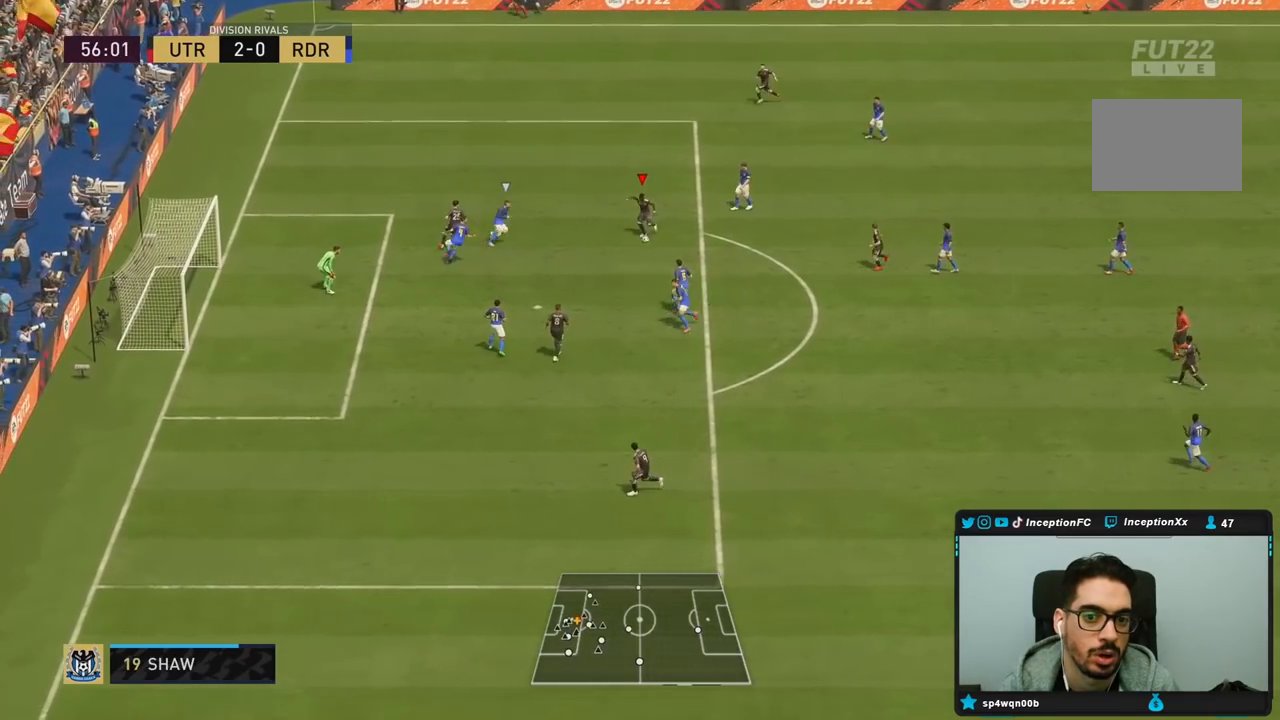
{"dt_ms": 500, "buttons": ["R2"], "left_stick": "center", "right_stick": "center", "events": [[83, "CIRCLE", "up"], [450, "R2", "down"]]}
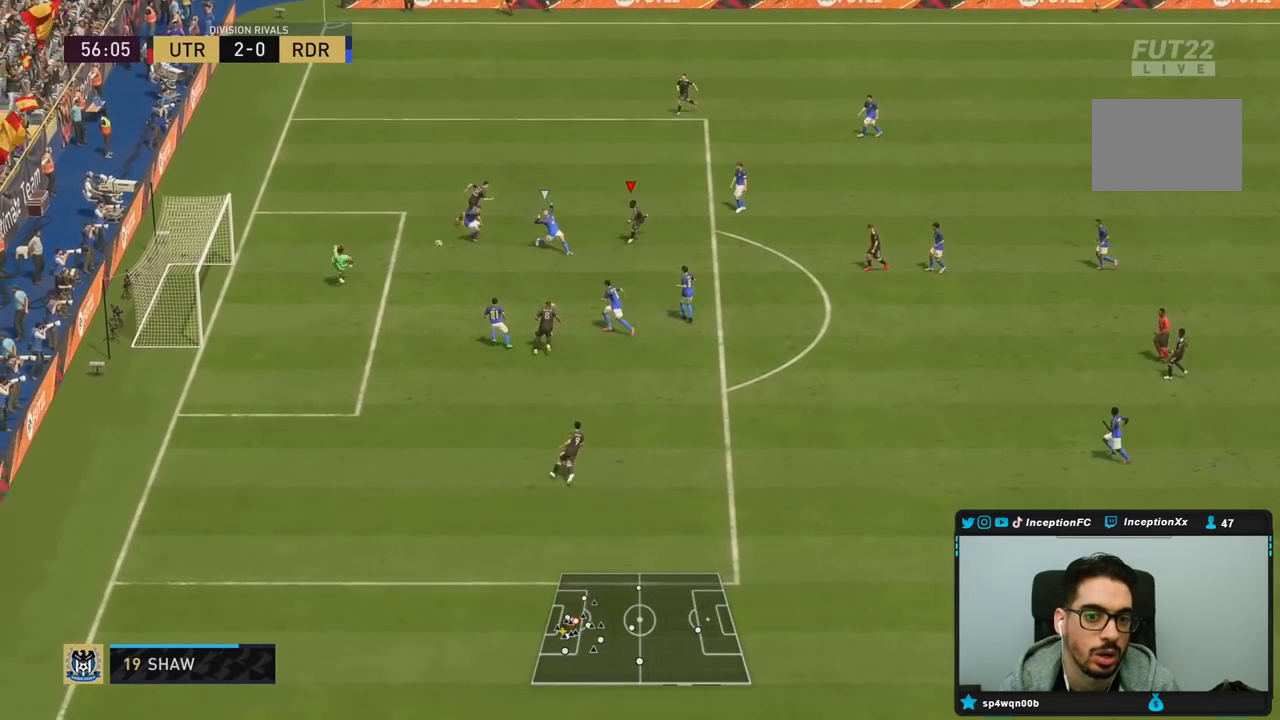
{"dt_ms": 500, "buttons": [], "left_stick": "center", "right_stick": "center", "events": [[83, "R2", "up"]]}
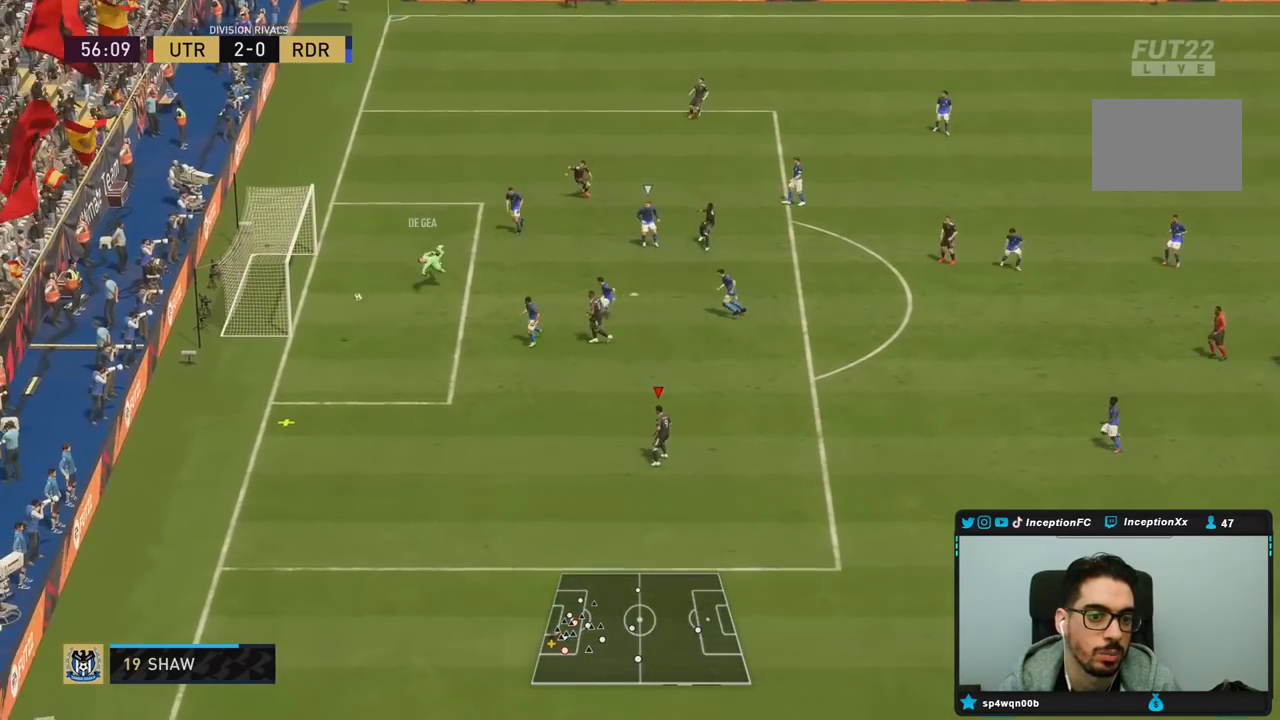
{"dt_ms": 500, "buttons": [], "left_stick": "center", "right_stick": "center", "events": []}
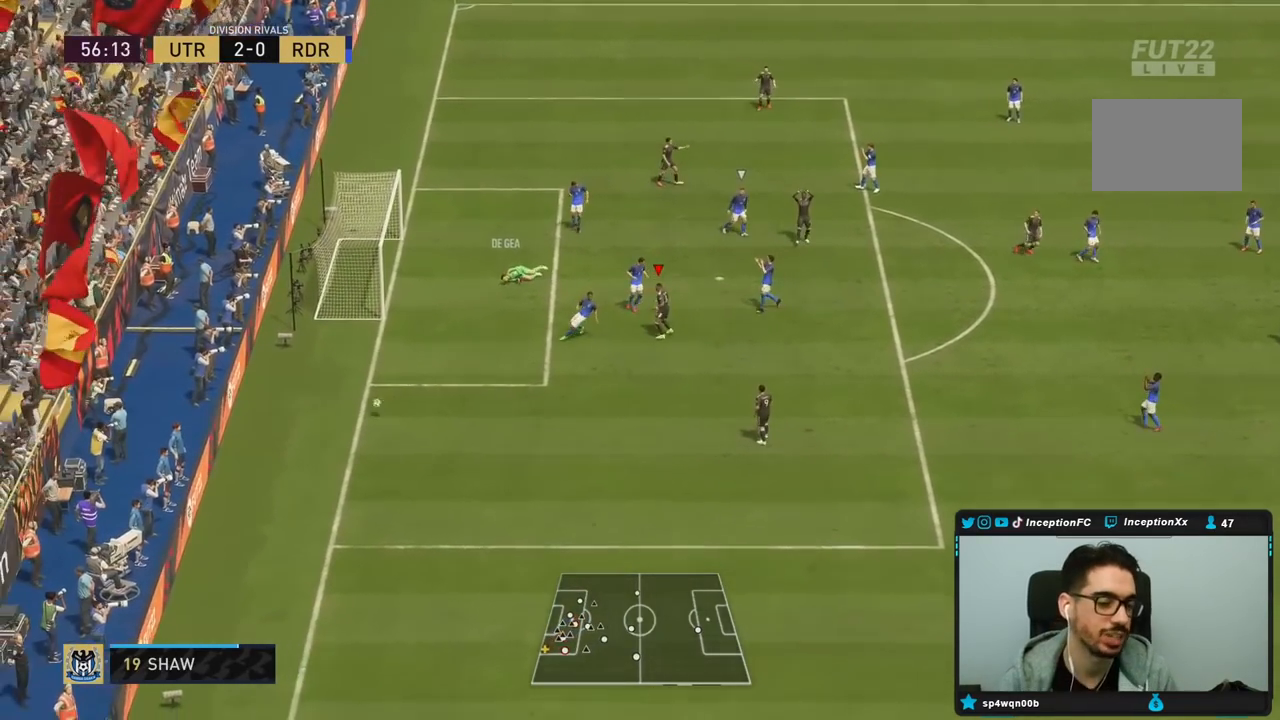
{"dt_ms": 500, "buttons": [], "left_stick": "center", "right_stick": "center", "events": []}
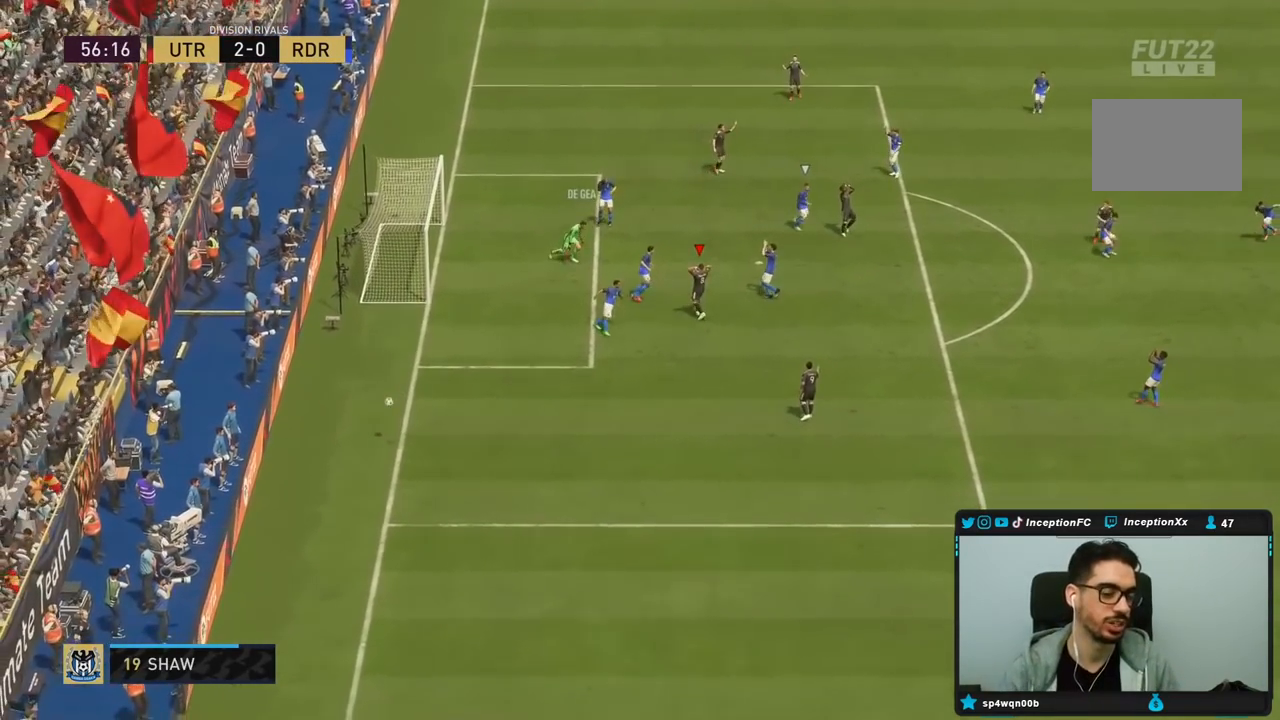
{"dt_ms": 500, "buttons": [], "left_stick": "center", "right_stick": "center", "events": []}
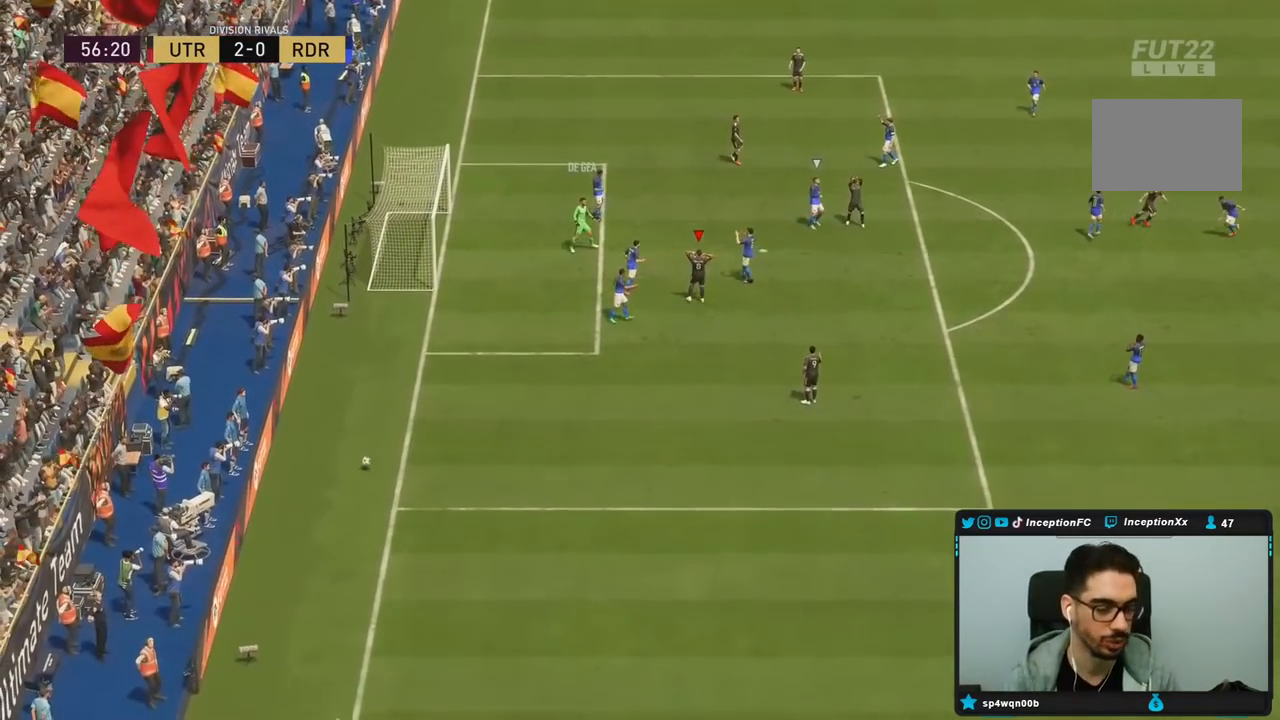
{"dt_ms": 500, "buttons": [], "left_stick": "center", "right_stick": "center", "events": []}
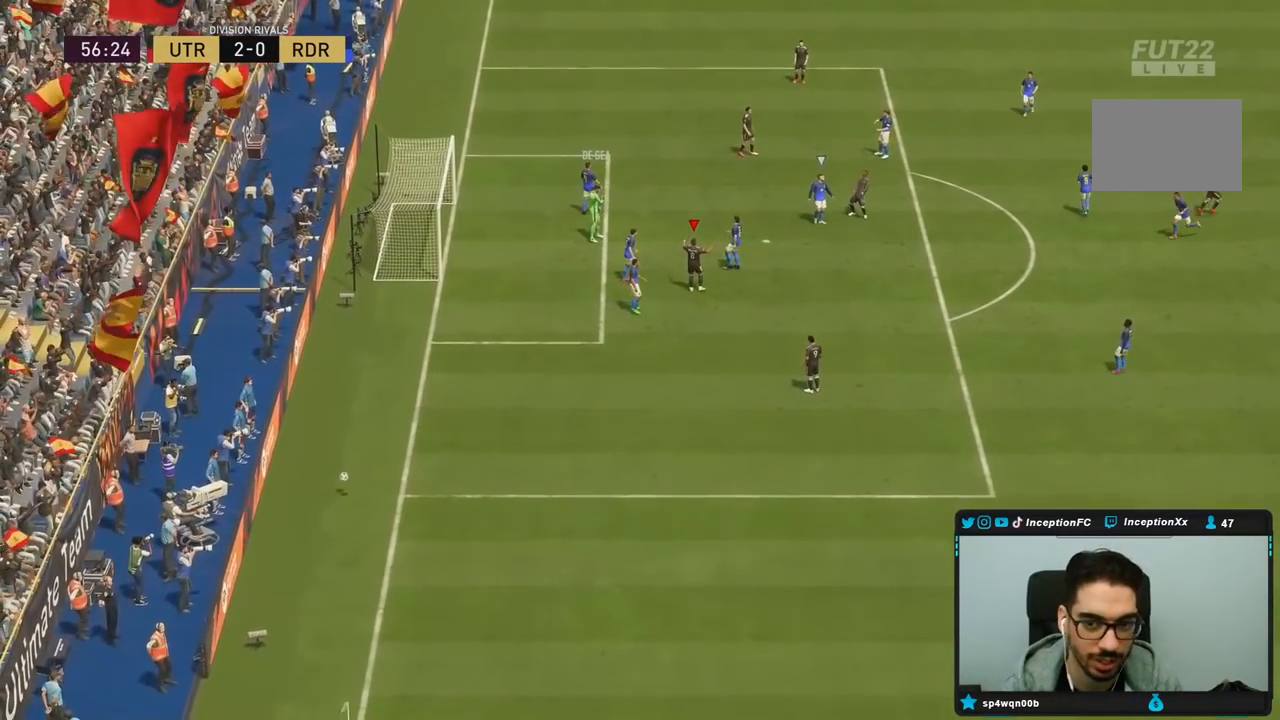
{"dt_ms": 500, "buttons": [], "left_stick": "center", "right_stick": "center", "events": []}
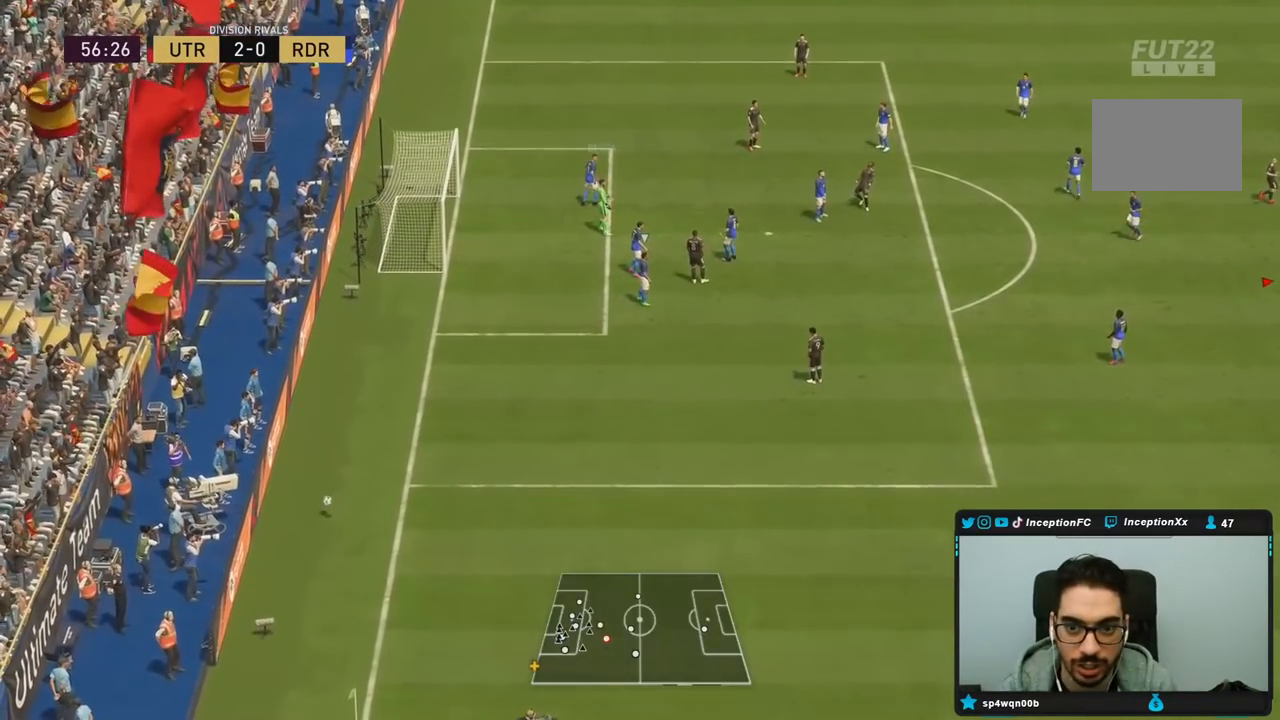
{"dt_ms": 1000, "buttons": [], "left_stick": "up-left", "right_stick": "center", "events": [[500, "R1", "down"], [500, "R2", "down"], [517, "CROSS", "down"], [533, "left_stick", "up-left"], [683, "CROSS", "up"], [817, "R1", "up"], [817, "R2", "up"]]}
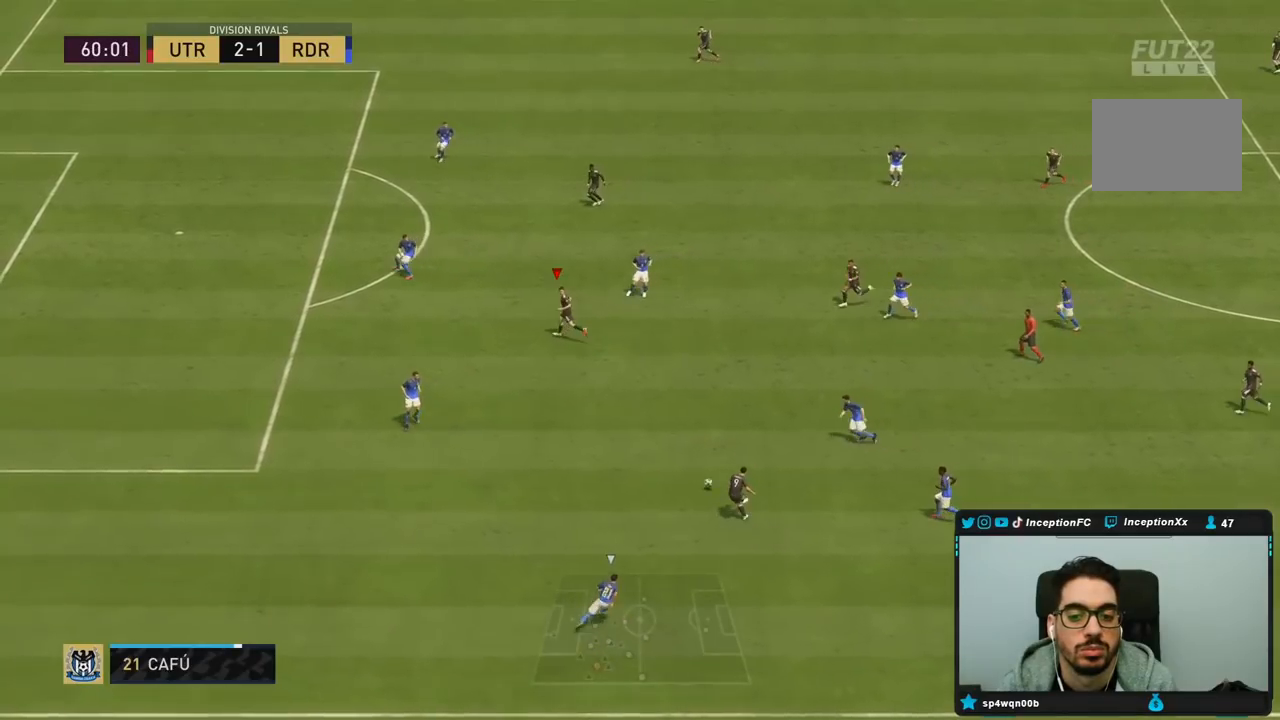
{"dt_ms": 500, "buttons": [], "left_stick": "center", "right_stick": "center", "events": [[33, "left_stick", "center"]]}
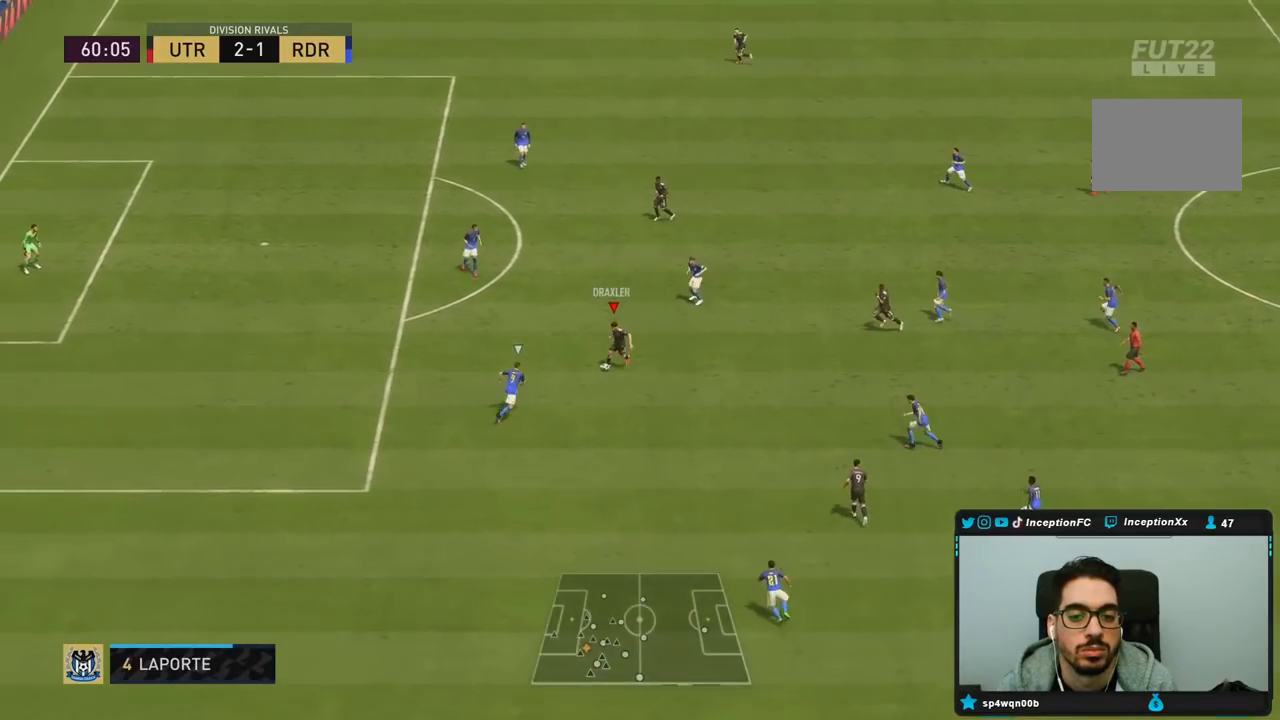
{"dt_ms": 500, "buttons": [], "left_stick": "up", "right_stick": "center", "events": [[83, "left_stick", "up-left"], [433, "CROSS", "down"], [467, "left_stick", "up"], [500, "CROSS", "up"]]}
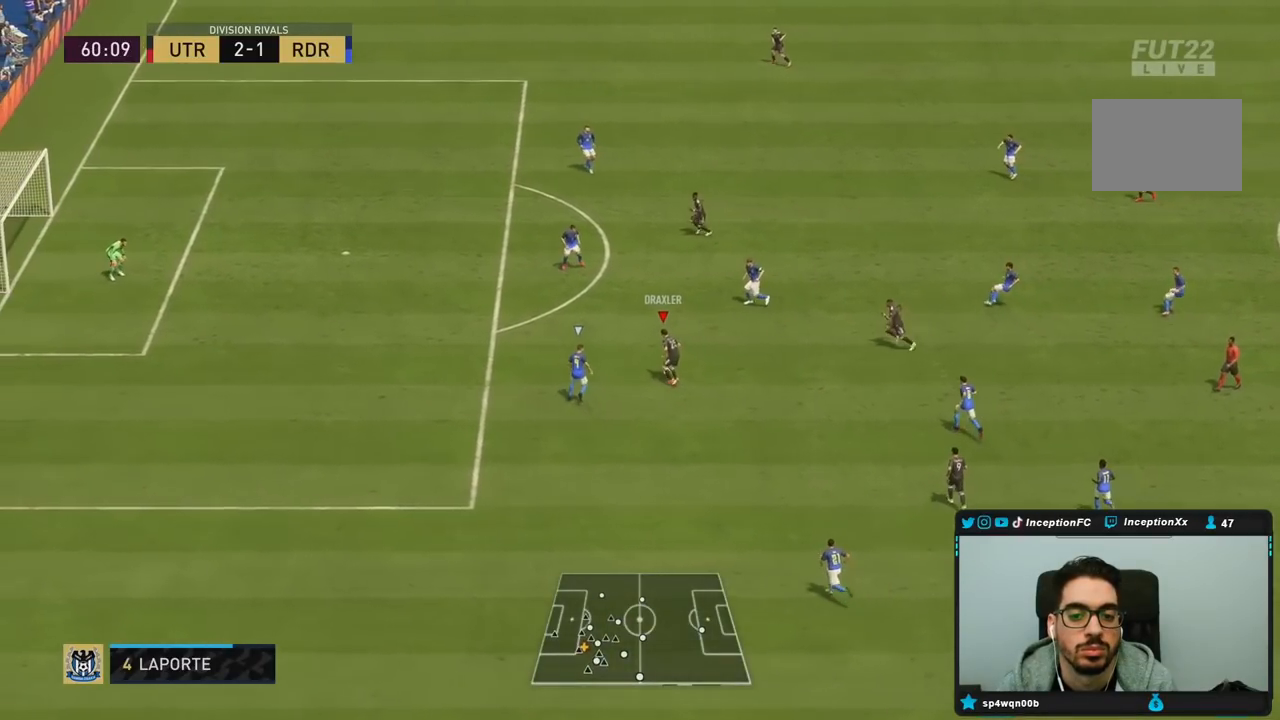
{"dt_ms": 500, "buttons": [], "left_stick": "center", "right_stick": "center", "events": [[267, "left_stick", "center"]]}
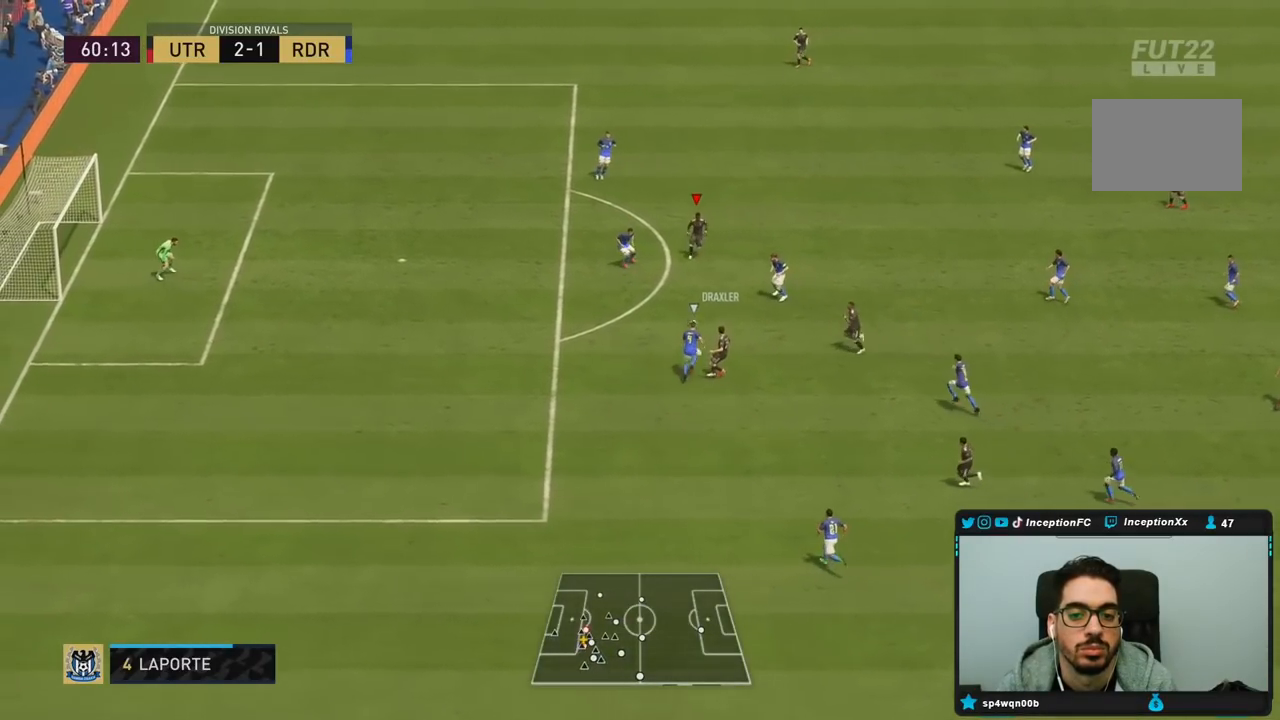
{"dt_ms": 500, "buttons": [], "left_stick": "center", "right_stick": "right", "events": [[50, "left_stick", "down-left"], [217, "left_stick", "down"], [417, "left_stick", "center"], [483, "right_stick", "right"]]}
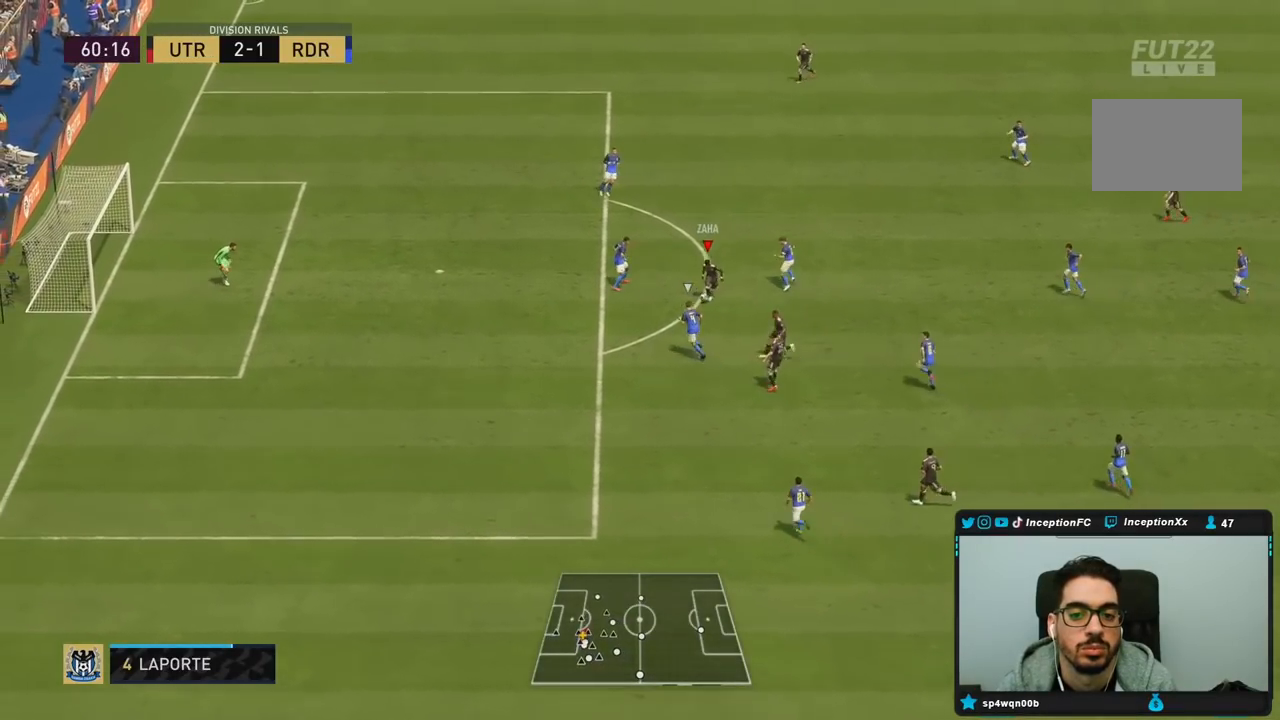
{"dt_ms": 500, "buttons": [], "left_stick": "center", "right_stick": "center", "events": [[50, "right_stick", "up-left"], [117, "right_stick", "center"]]}
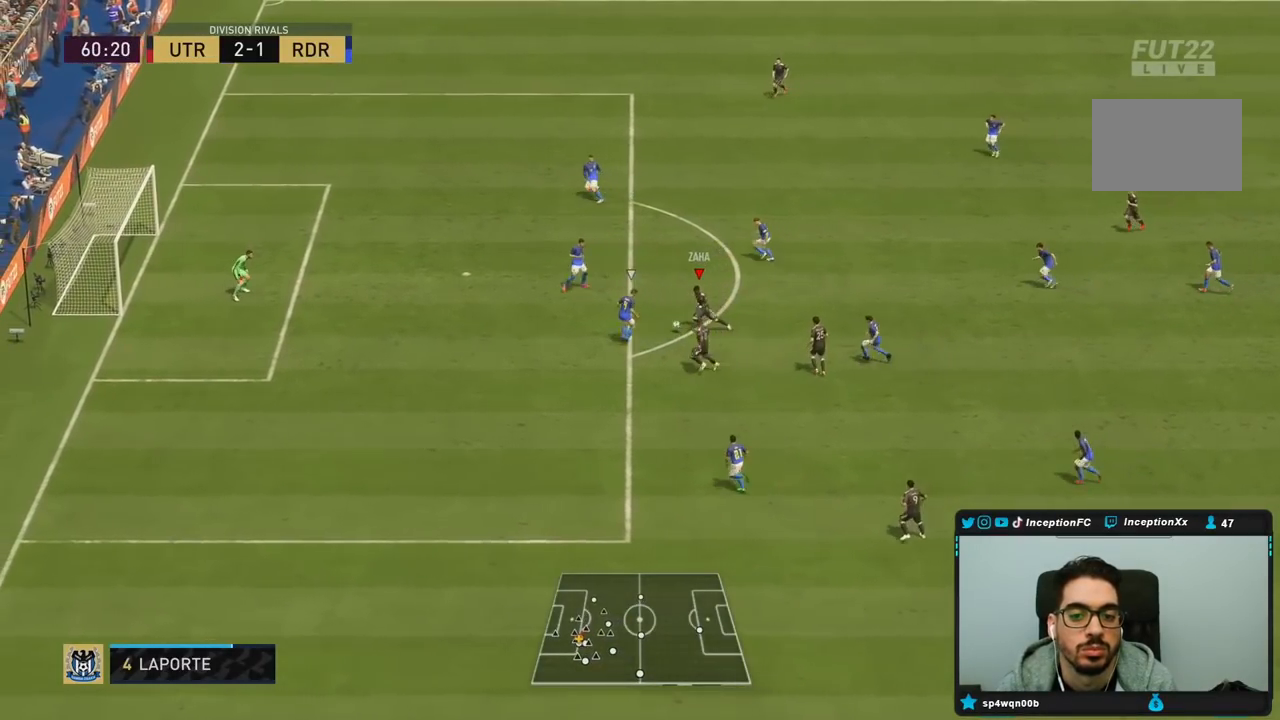
{"dt_ms": 500, "buttons": [], "left_stick": "down-left", "right_stick": "center", "events": [[83, "left_stick", "down"], [450, "left_stick", "down-left"]]}
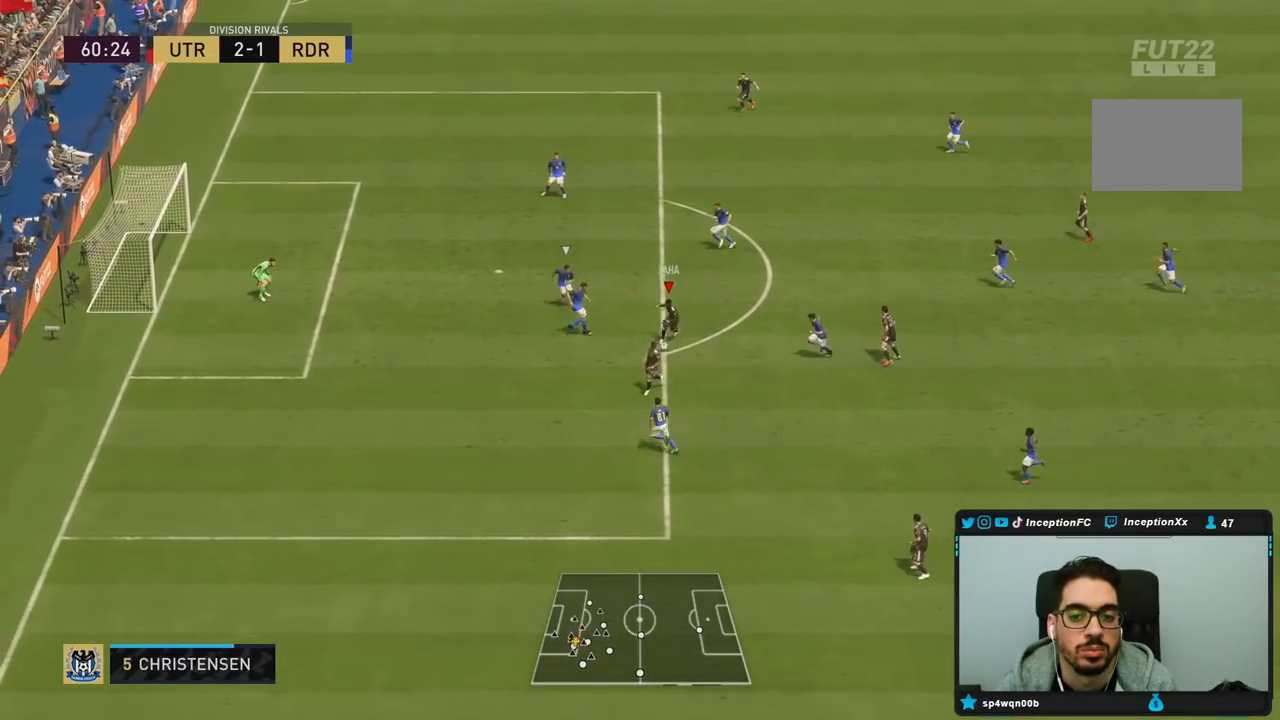
{"dt_ms": 500, "buttons": [], "left_stick": "center", "right_stick": "center"}
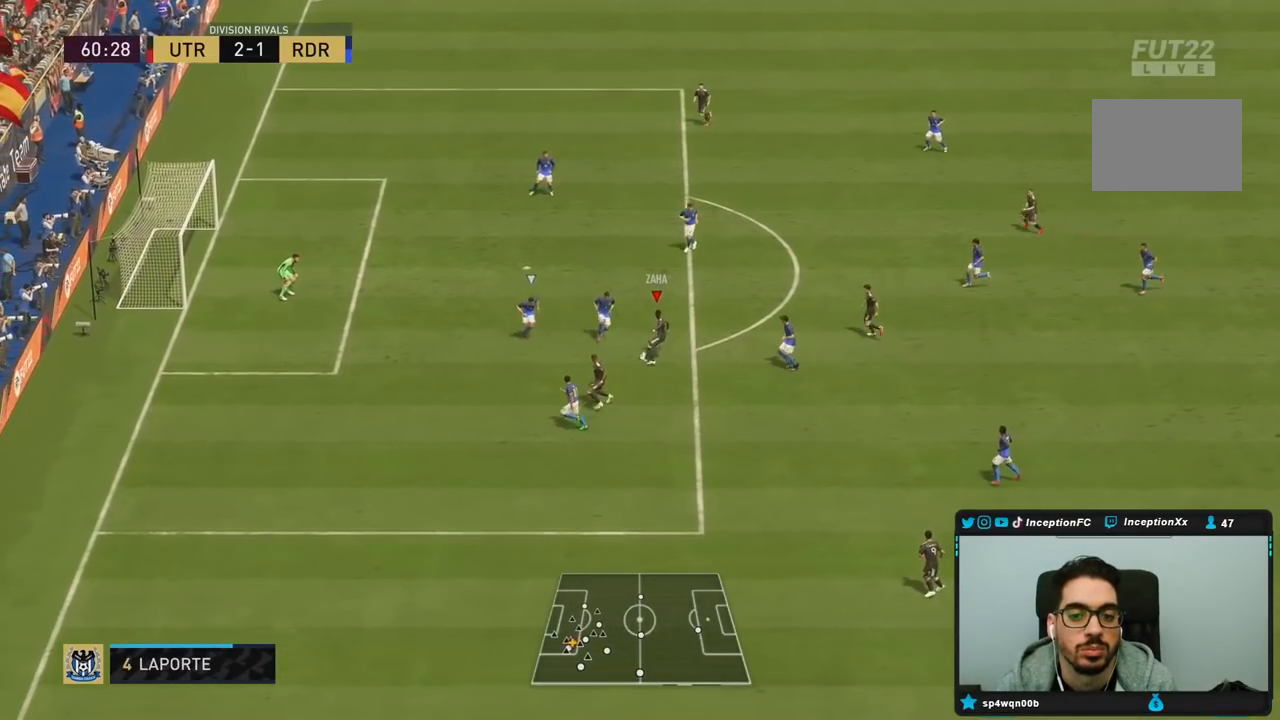
{"dt_ms": 500, "buttons": [], "left_stick": "center", "right_stick": "center", "events": [[167, "right_stick", "down"], [250, "right_stick", "up-right"], [317, "right_stick", "center"]]}